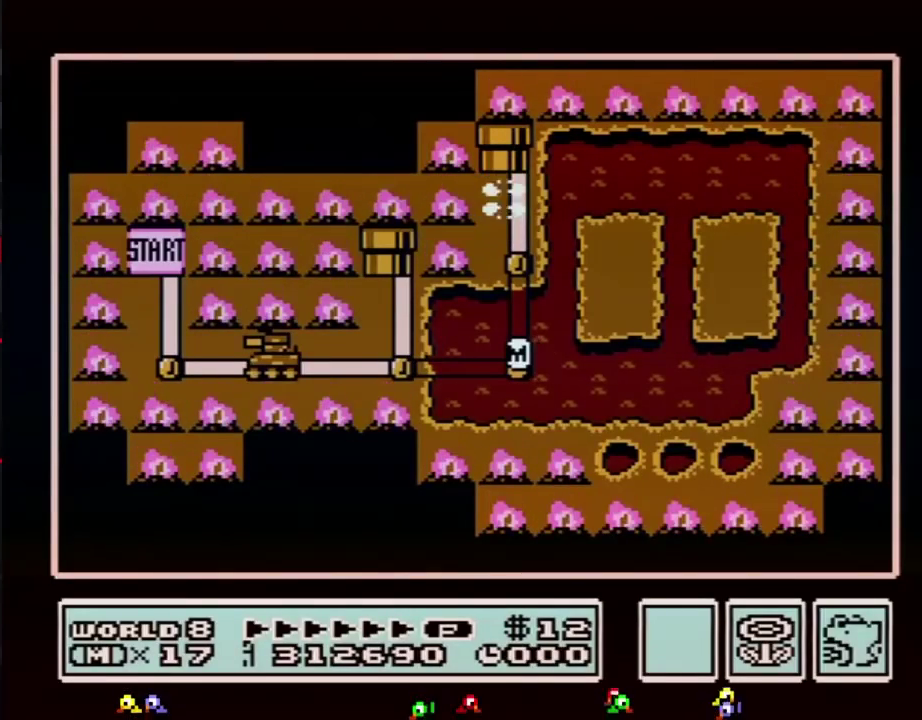
Gameplay with a controller (Nintendo layout); each line is a JSON object with the inputs held at the frame after it. "events" lists button and stick changes between this image and that frame as [ms after this image, input, new state], when the widget could be followed in between. Not read: L3 R3.
{"buttons": ["DPAD_UP"], "events": [[17, "DPAD_UP", "down"]]}
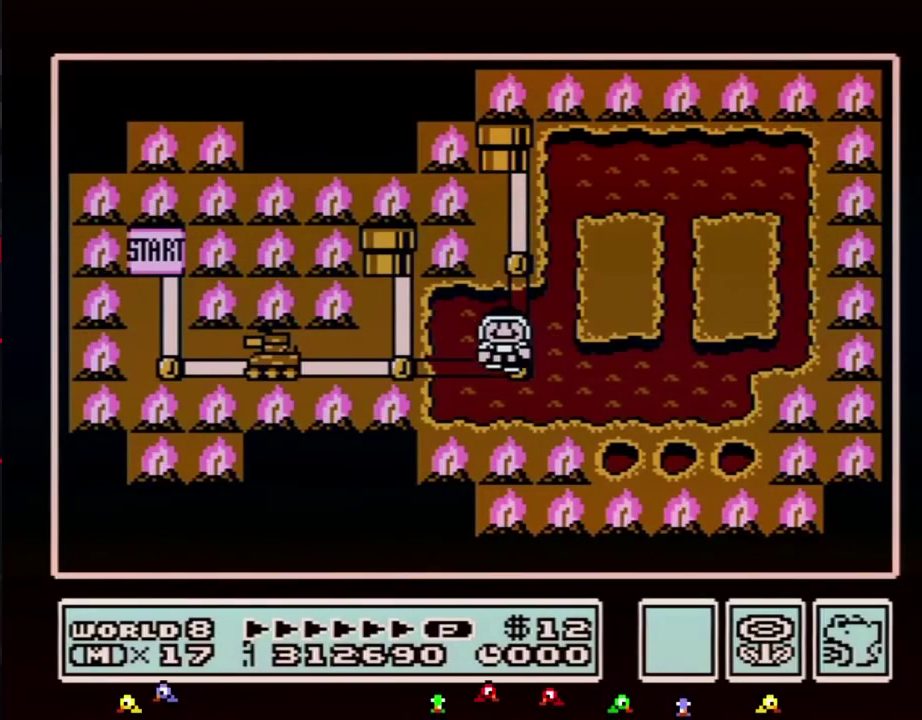
{"buttons": ["DPAD_UP"], "events": [[317, "DPAD_UP", "up"], [417, "DPAD_UP", "down"]]}
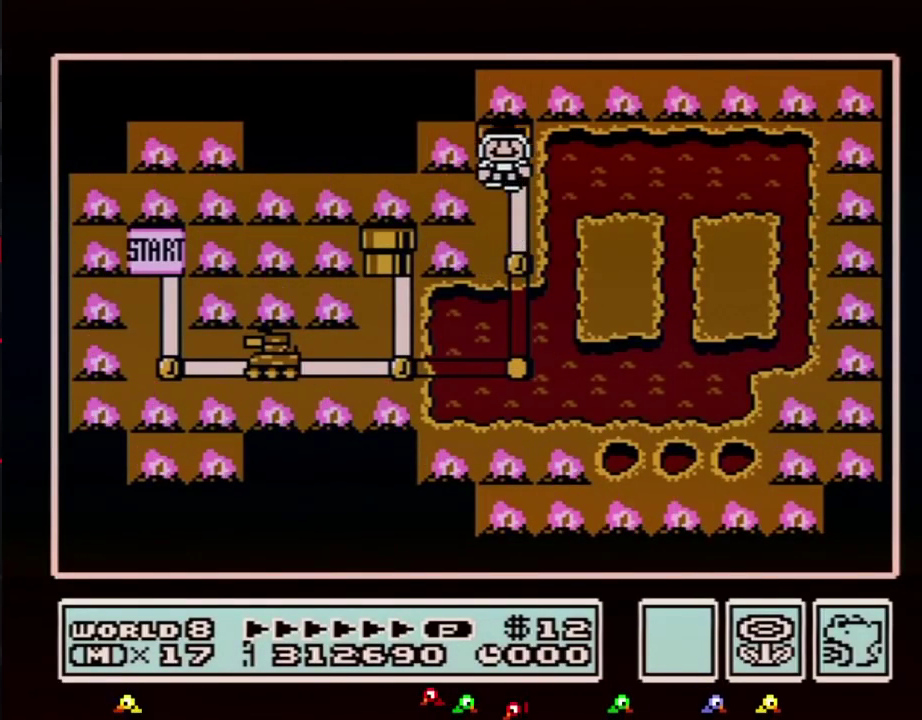
{"buttons": ["DPAD_UP"], "events": []}
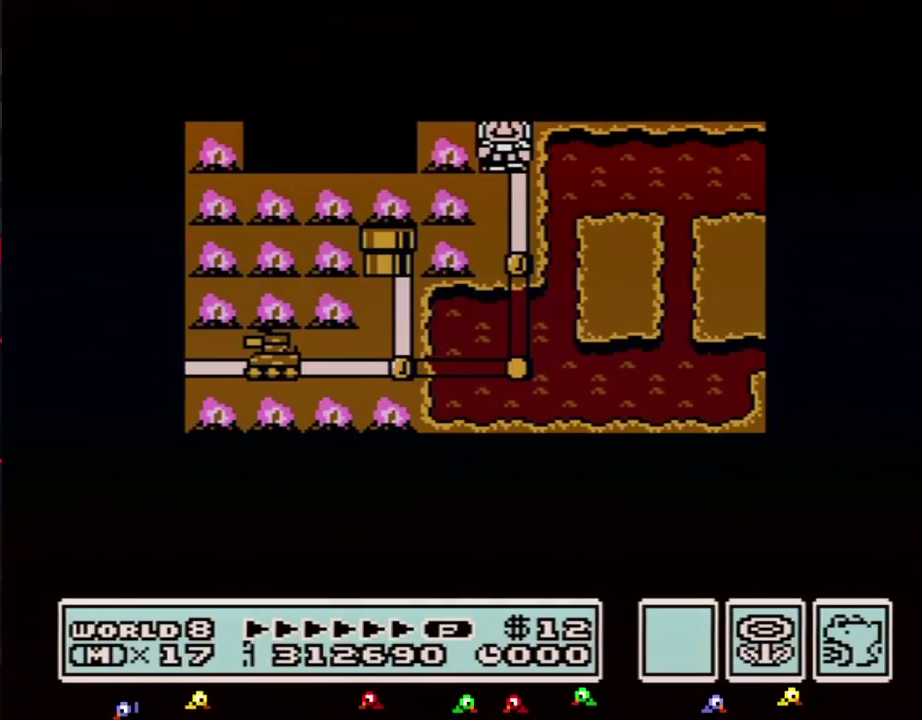
{"buttons": ["DPAD_UP"], "events": []}
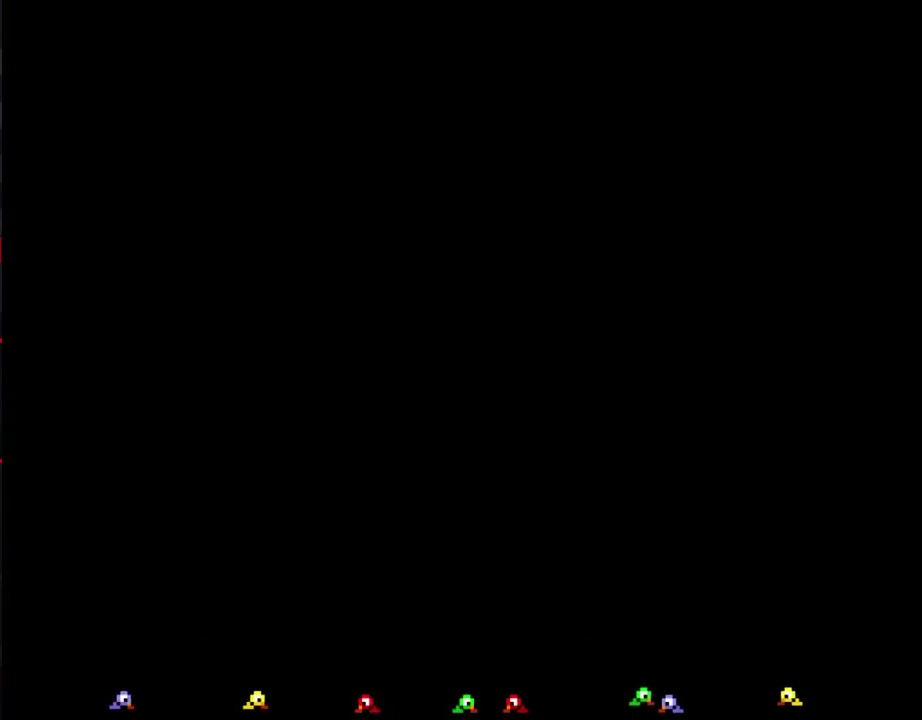
{"buttons": ["B", "DPAD_RIGHT"], "events": [[133, "DPAD_UP", "up"], [233, "B", "down"], [233, "DPAD_RIGHT", "down"]]}
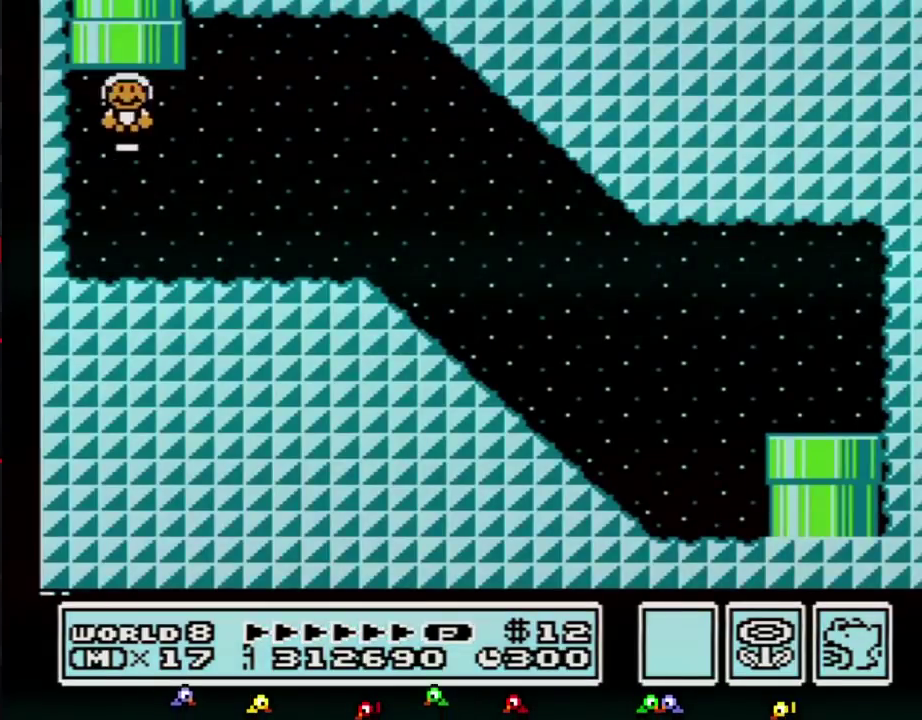
{"buttons": ["A", "B", "DPAD_RIGHT"], "events": [[417, "A", "down"]]}
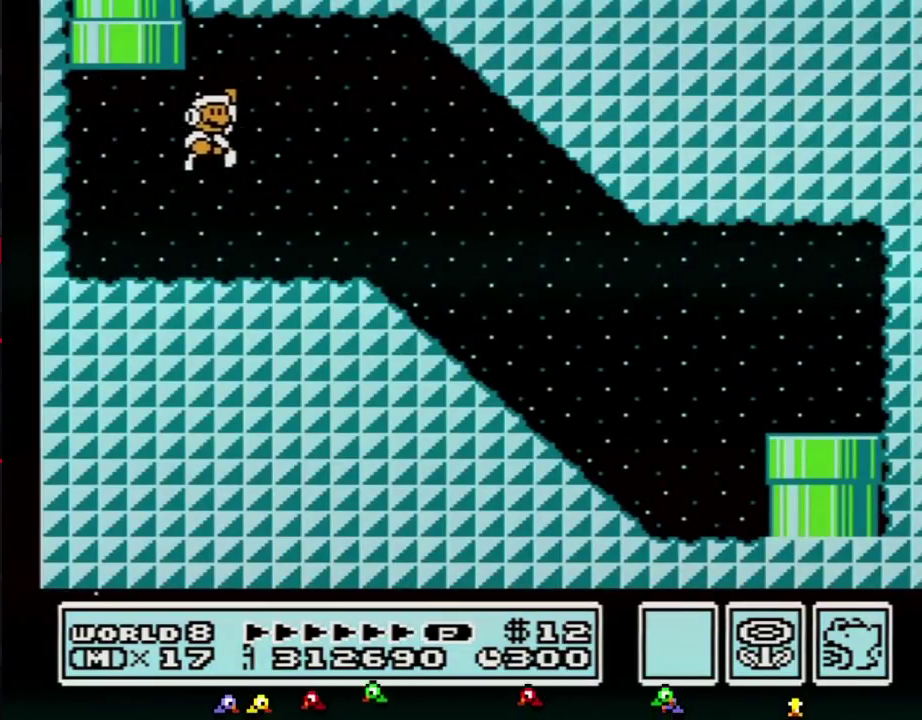
{"buttons": ["B", "DPAD_RIGHT"], "events": [[17, "A", "up"]]}
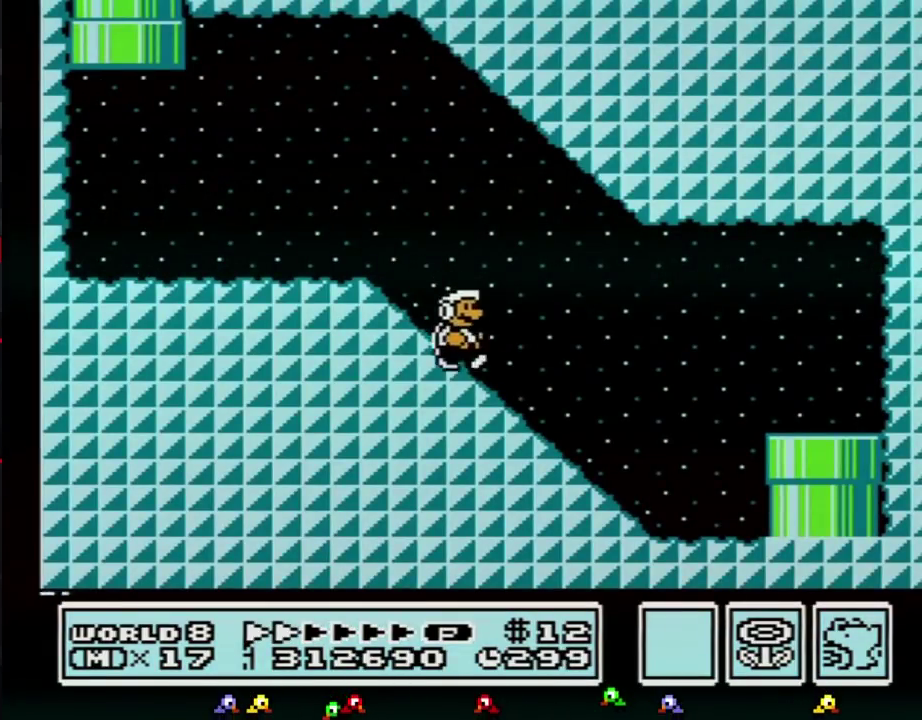
{"buttons": ["B", "DPAD_RIGHT"], "events": [[283, "A", "down"], [350, "A", "up"]]}
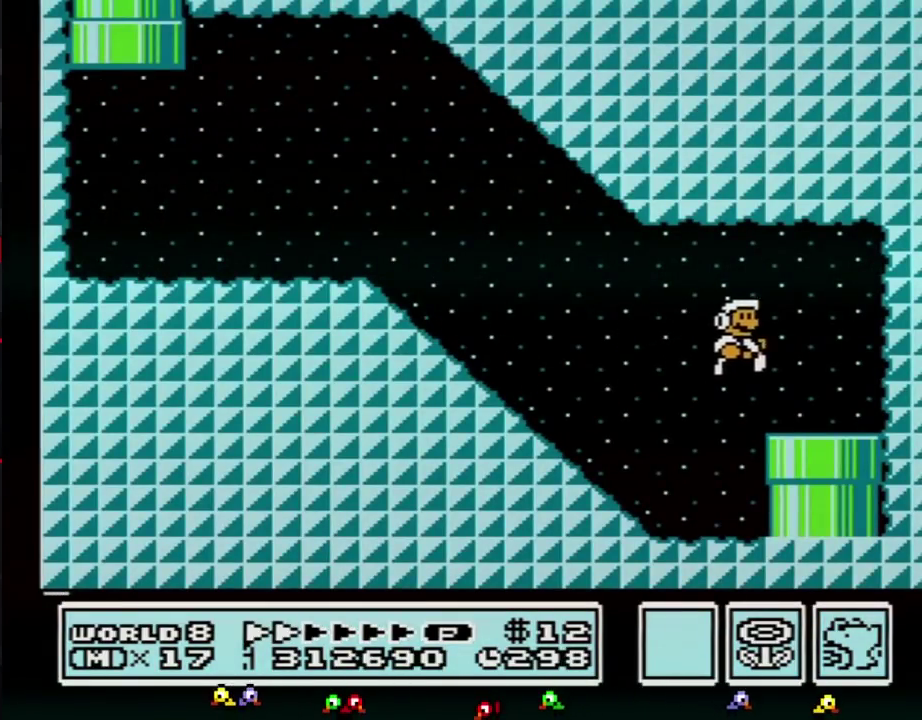
{"buttons": [], "events": [[67, "DPAD_DOWN", "down"], [67, "DPAD_RIGHT", "up"], [300, "B", "up"], [350, "DPAD_DOWN", "up"]]}
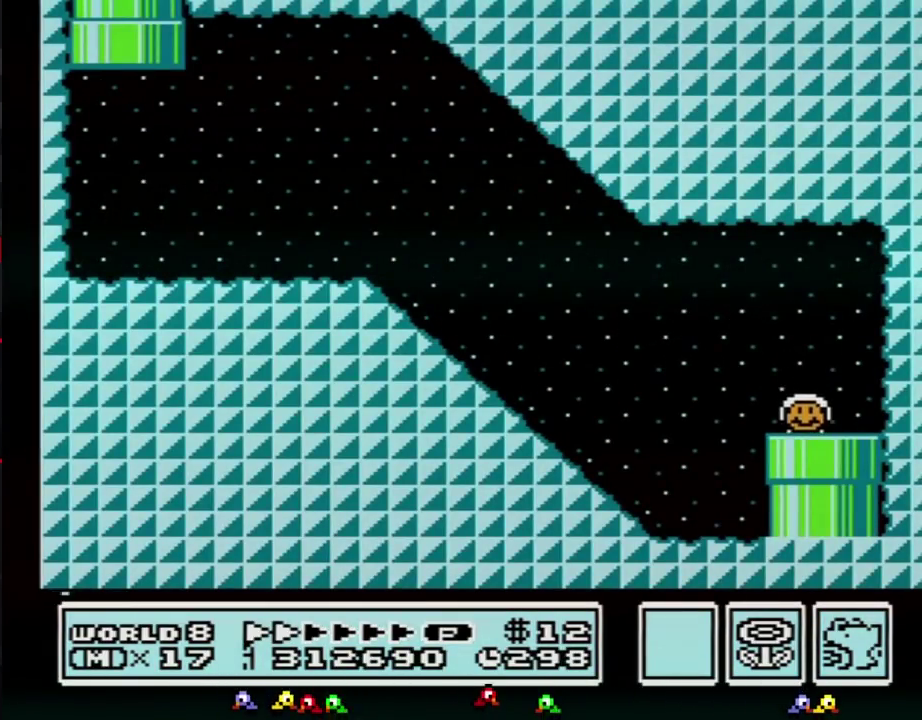
{"buttons": [], "events": []}
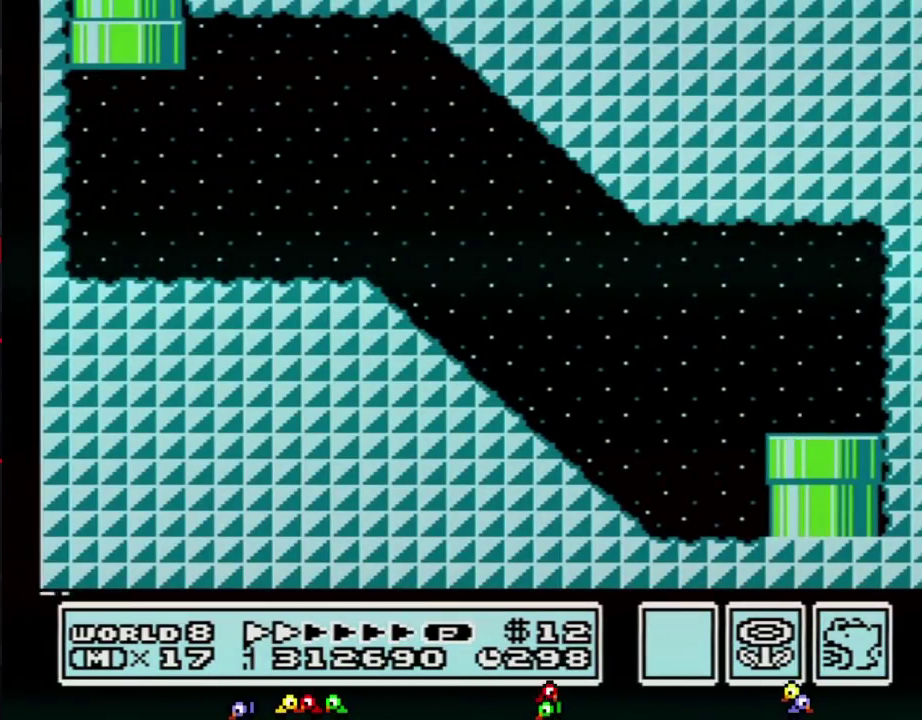
{"buttons": ["DPAD_UP"], "events": [[233, "DPAD_UP", "down"]]}
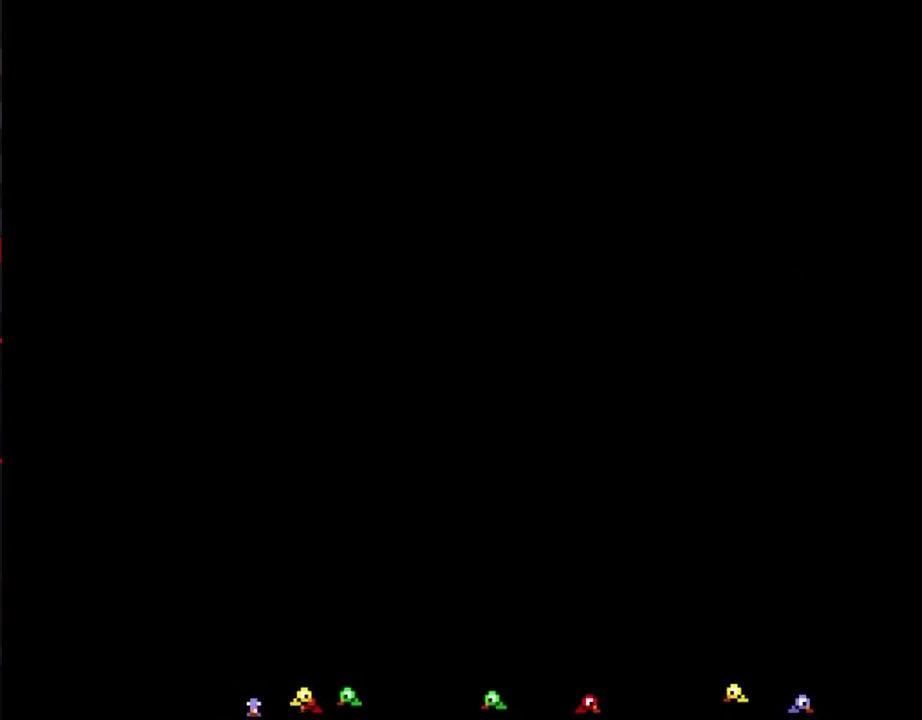
{"buttons": ["DPAD_UP"], "events": []}
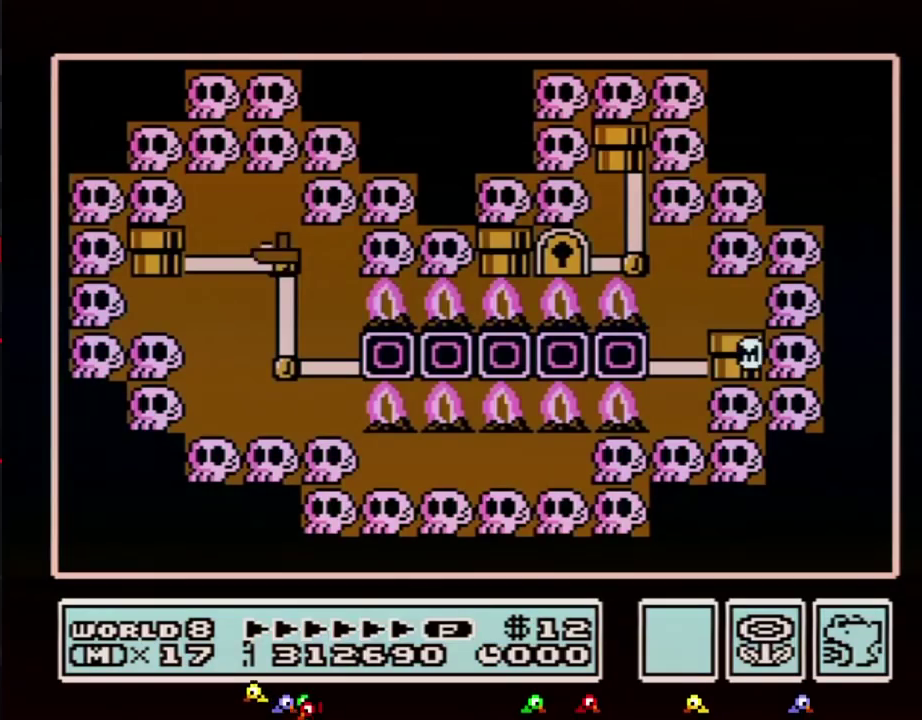
{"buttons": ["DPAD_UP"], "events": []}
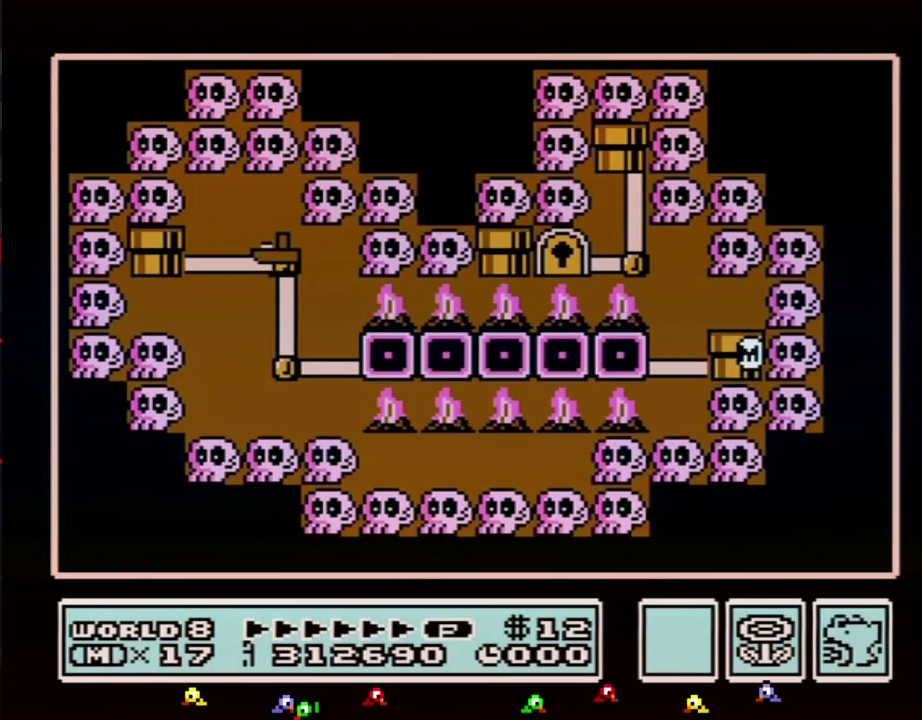
{"buttons": ["DPAD_LEFT"], "events": [[167, "DPAD_LEFT", "down"], [200, "DPAD_UP", "up"]]}
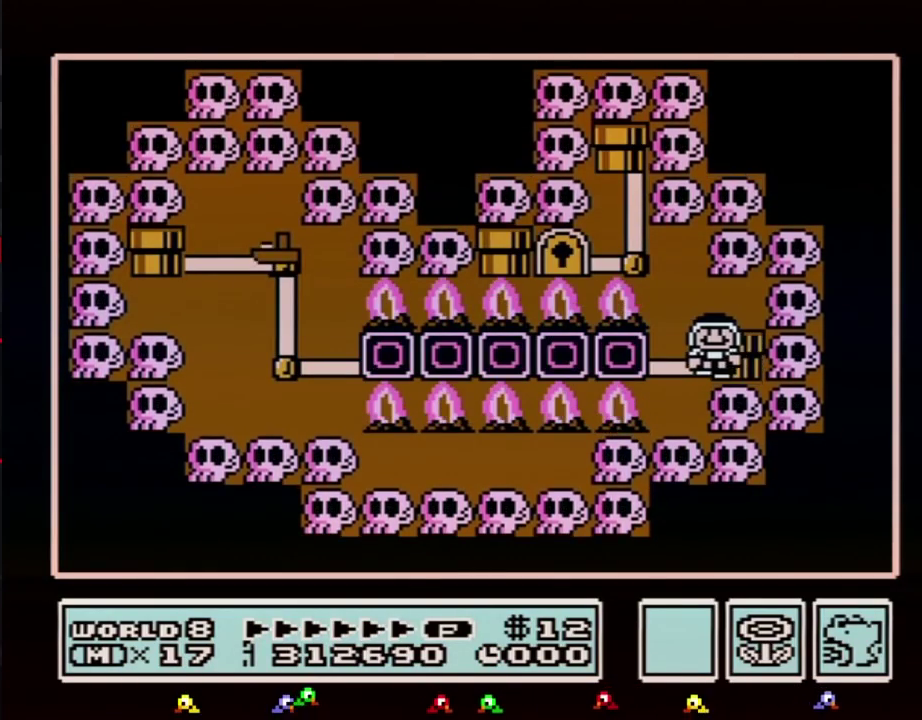
{"buttons": ["DPAD_LEFT"], "events": []}
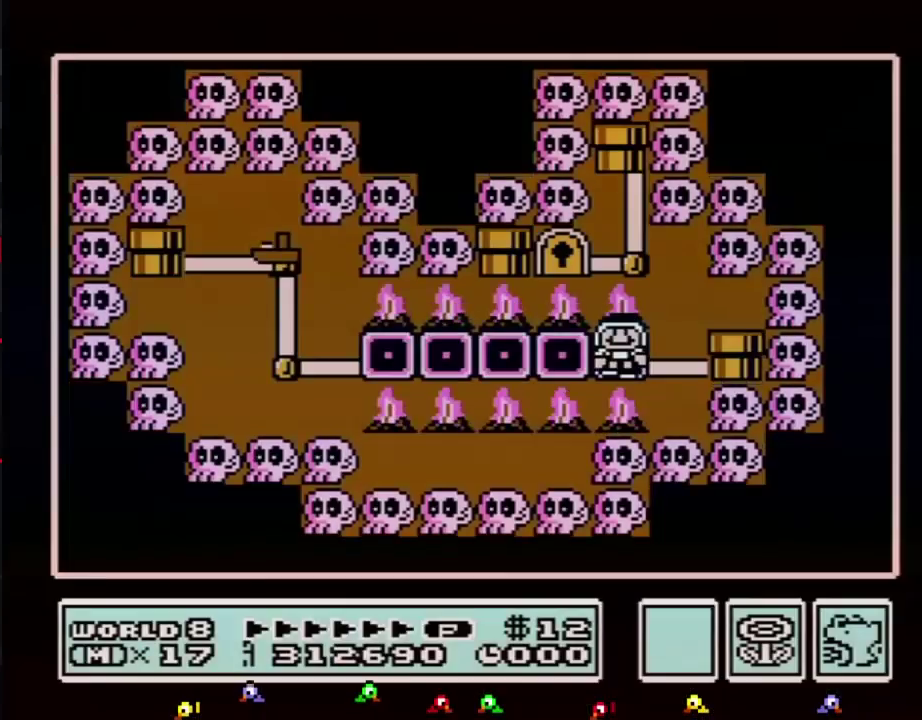
{"buttons": ["B"], "events": [[383, "DPAD_LEFT", "up"], [417, "B", "down"]]}
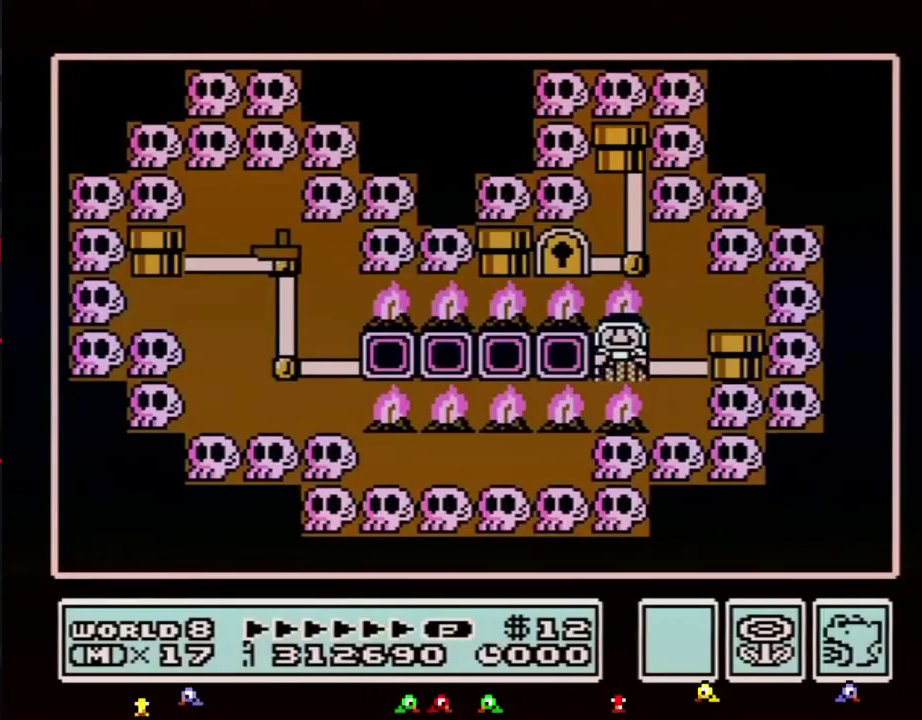
{"buttons": ["B", "DPAD_RIGHT"], "events": [[417, "DPAD_RIGHT", "down"]]}
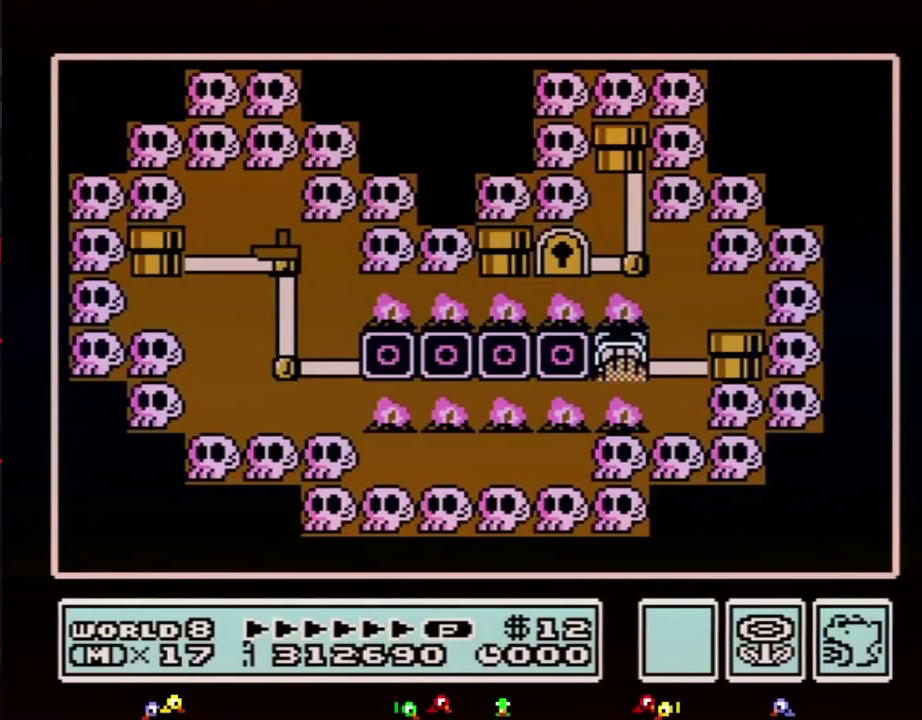
{"buttons": ["B", "DPAD_RIGHT"], "events": []}
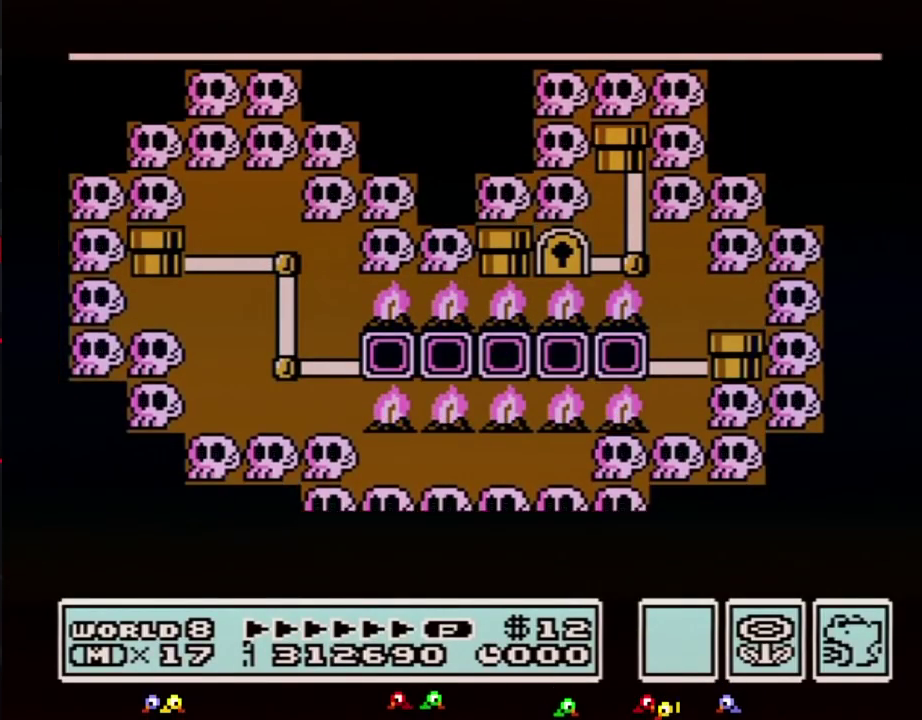
{"buttons": ["B", "DPAD_RIGHT"], "events": []}
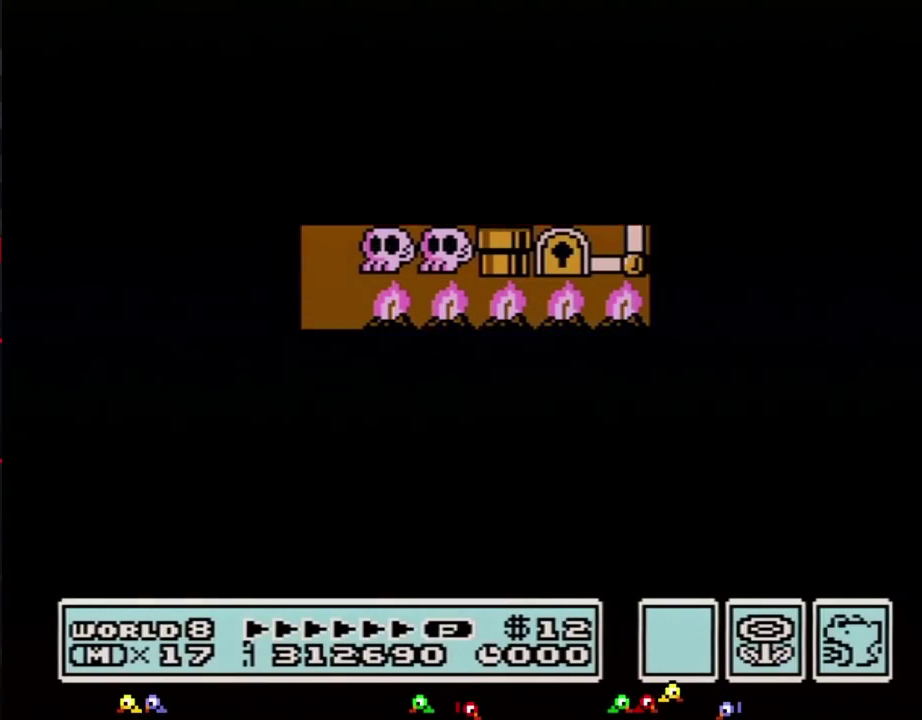
{"buttons": ["B", "DPAD_RIGHT"], "events": []}
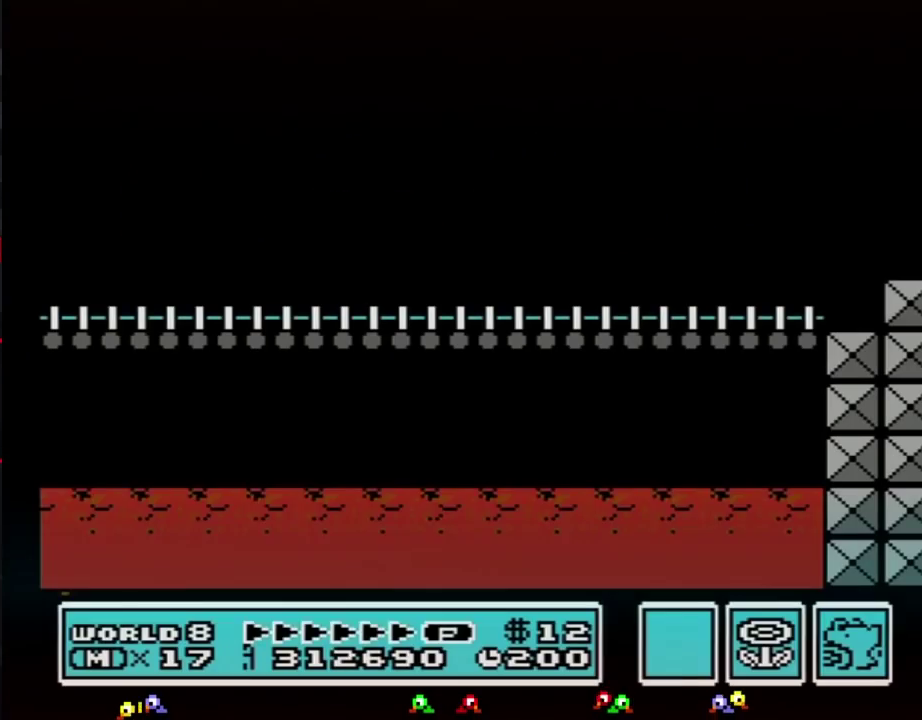
{"buttons": ["B", "DPAD_RIGHT"], "events": []}
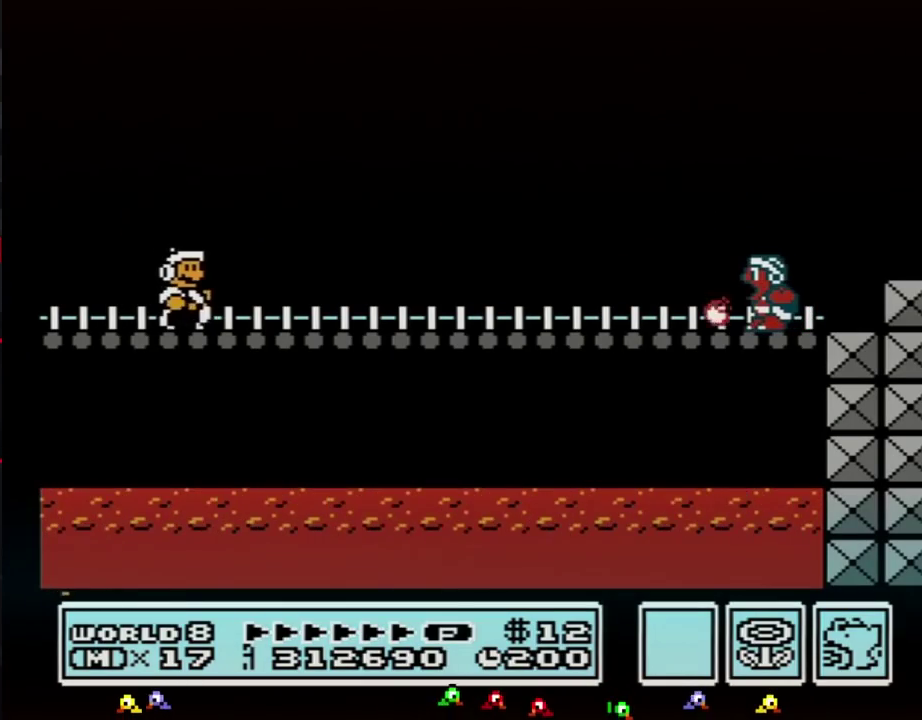
{"buttons": ["A", "B", "DPAD_RIGHT"], "events": [[450, "A", "down"]]}
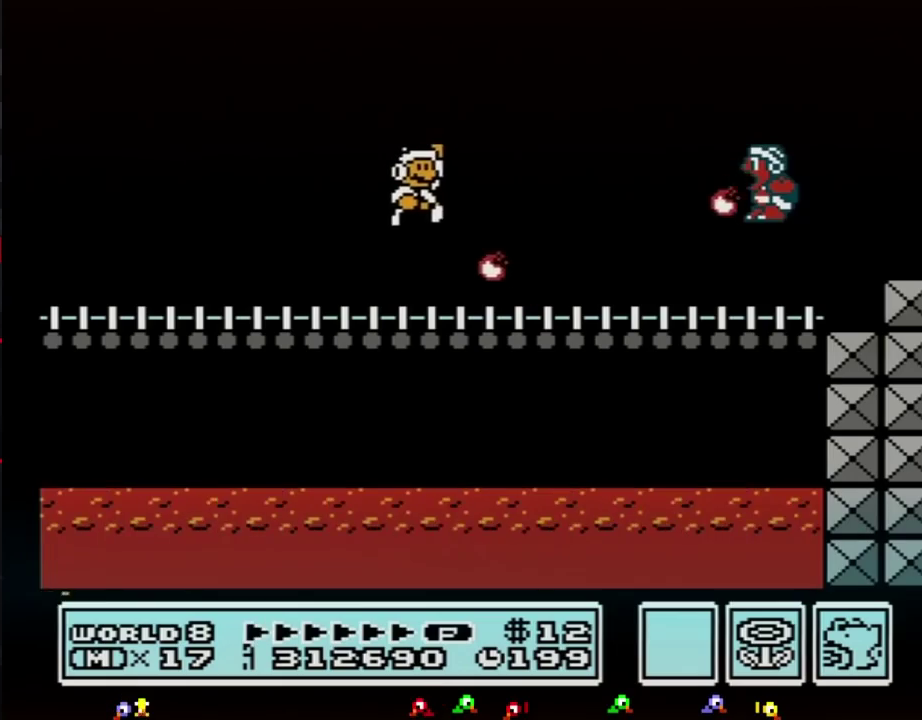
{"buttons": ["A", "B", "DPAD_RIGHT"], "events": []}
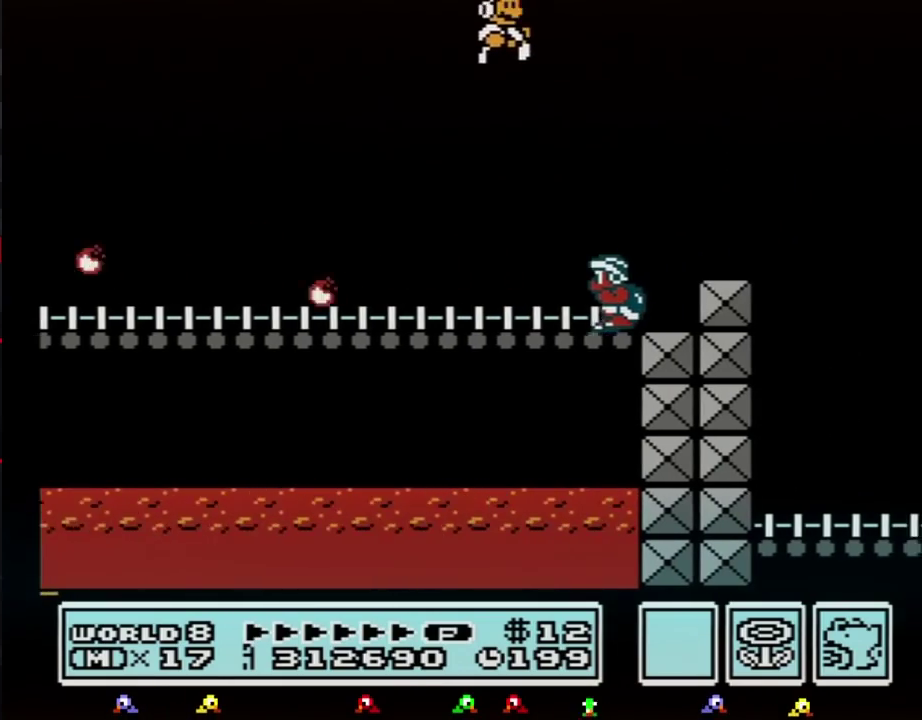
{"buttons": ["B", "DPAD_RIGHT"], "events": [[200, "A", "up"]]}
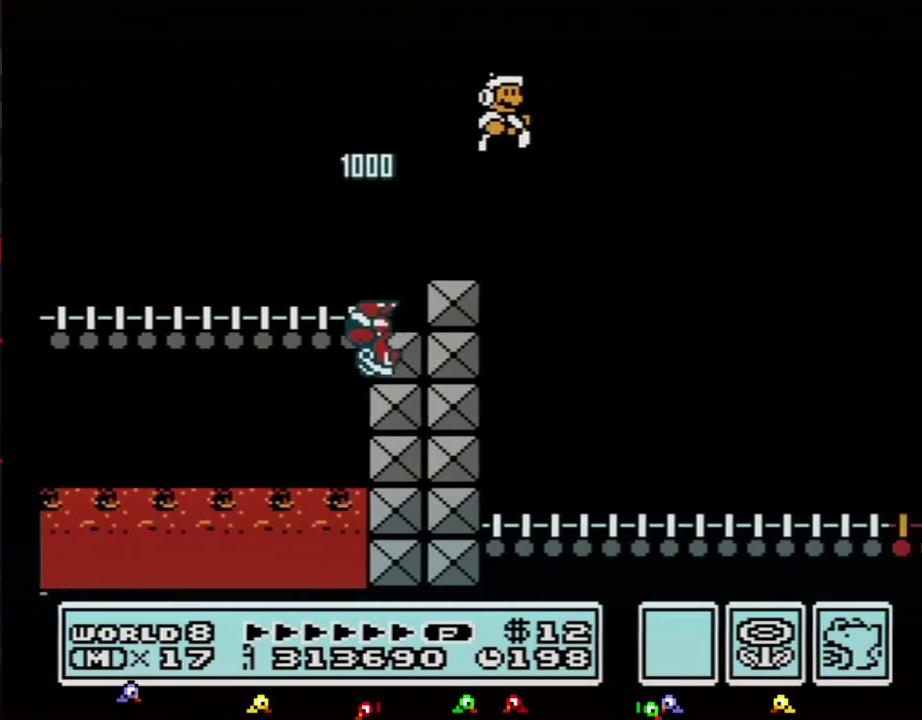
{"buttons": ["B", "DPAD_RIGHT"], "events": [[350, "B", "up"], [450, "B", "down"]]}
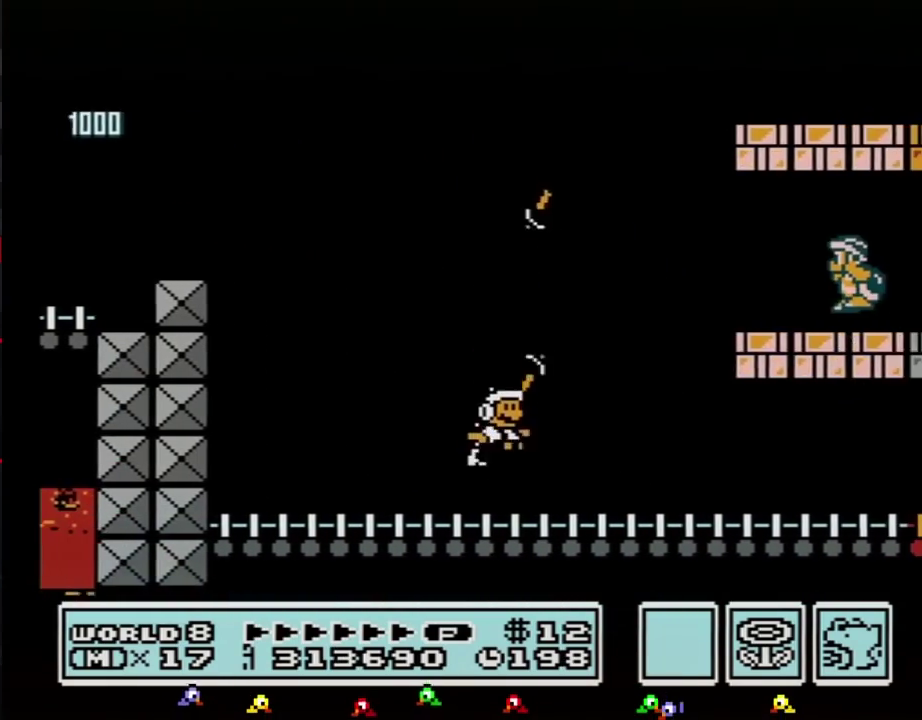
{"buttons": ["A", "B", "DPAD_RIGHT"], "events": [[17, "B", "up"], [67, "B", "down"], [233, "DPAD_RIGHT", "up"], [267, "A", "down"], [267, "DPAD_LEFT", "down"], [450, "DPAD_LEFT", "up"], [483, "DPAD_RIGHT", "down"]]}
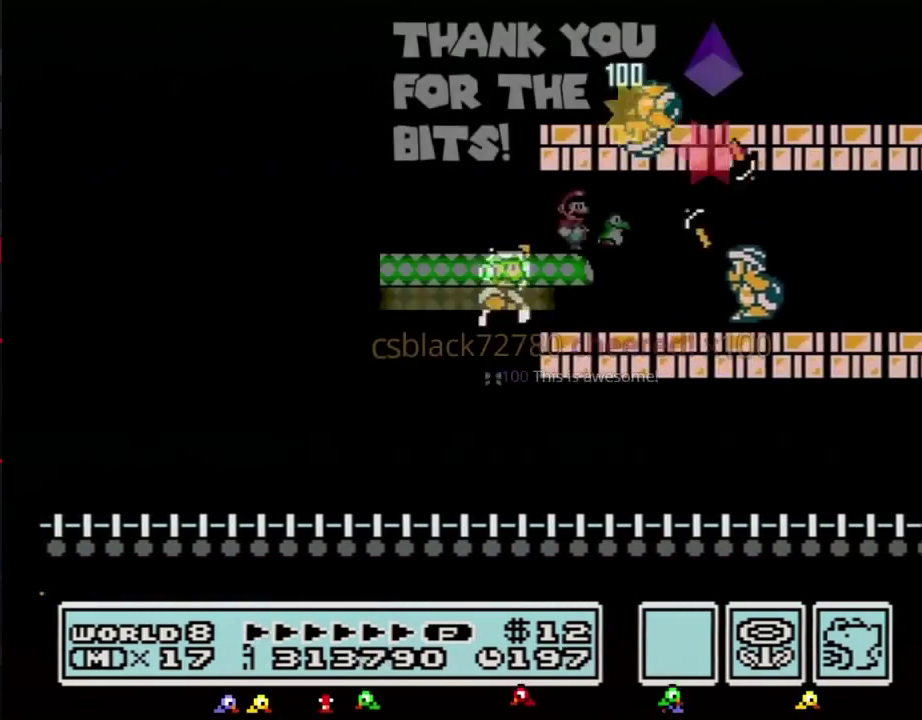
{"buttons": ["B", "DPAD_RIGHT"], "events": [[133, "A", "up"]]}
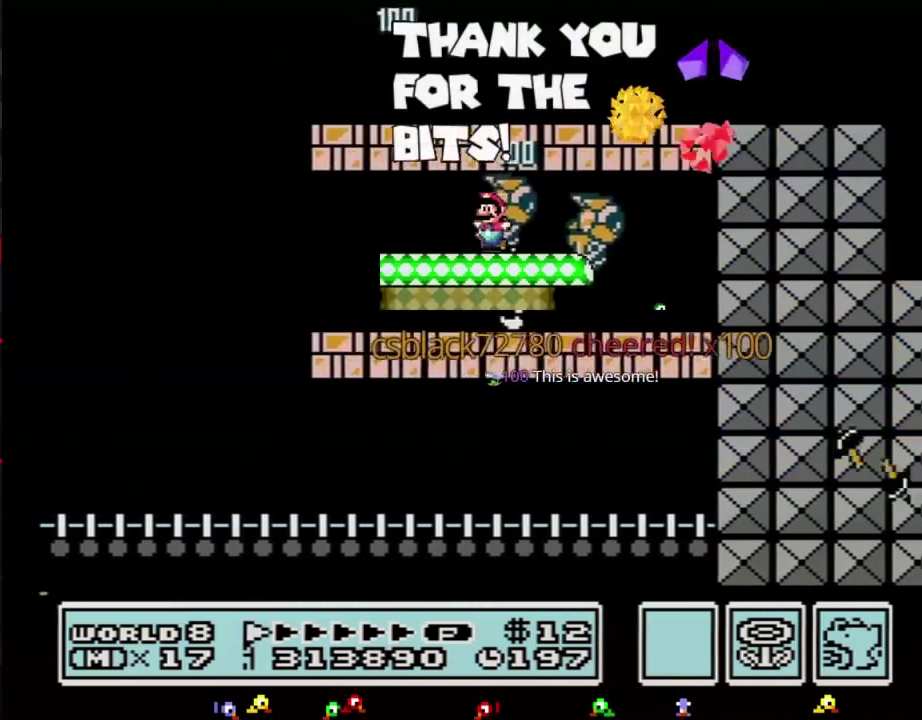
{"buttons": ["A", "B", "DPAD_UP", "DPAD_LEFT"], "events": [[17, "DPAD_RIGHT", "up"], [100, "DPAD_LEFT", "down"], [133, "A", "down"], [283, "A", "up"], [483, "A", "down"], [483, "DPAD_UP", "down"]]}
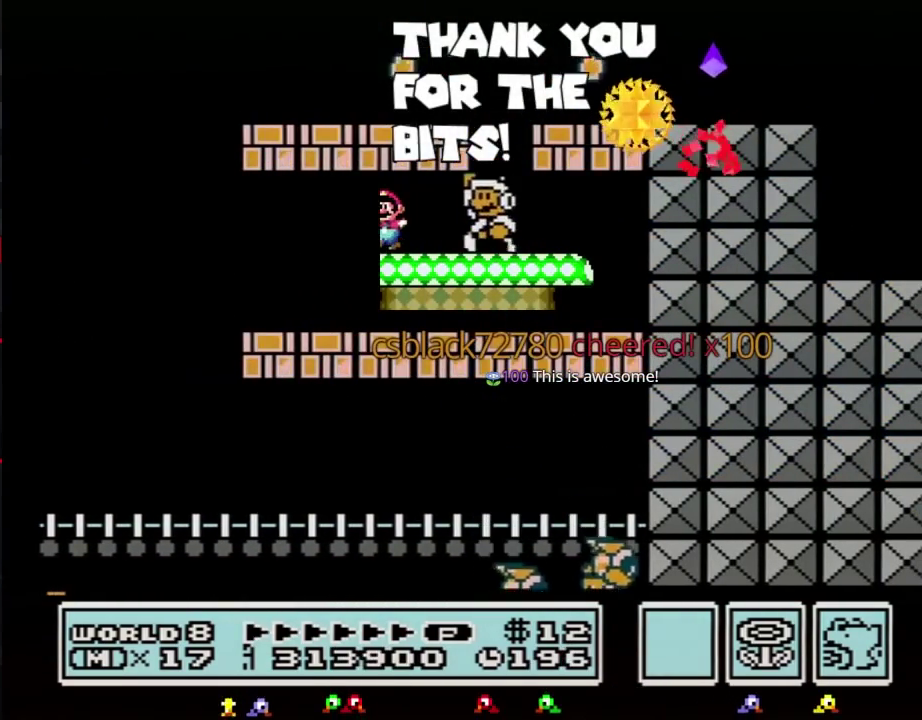
{"buttons": ["B", "DPAD_RIGHT"], "events": [[17, "DPAD_UP", "up"], [200, "DPAD_LEFT", "up"], [200, "DPAD_RIGHT", "down"], [417, "A", "up"]]}
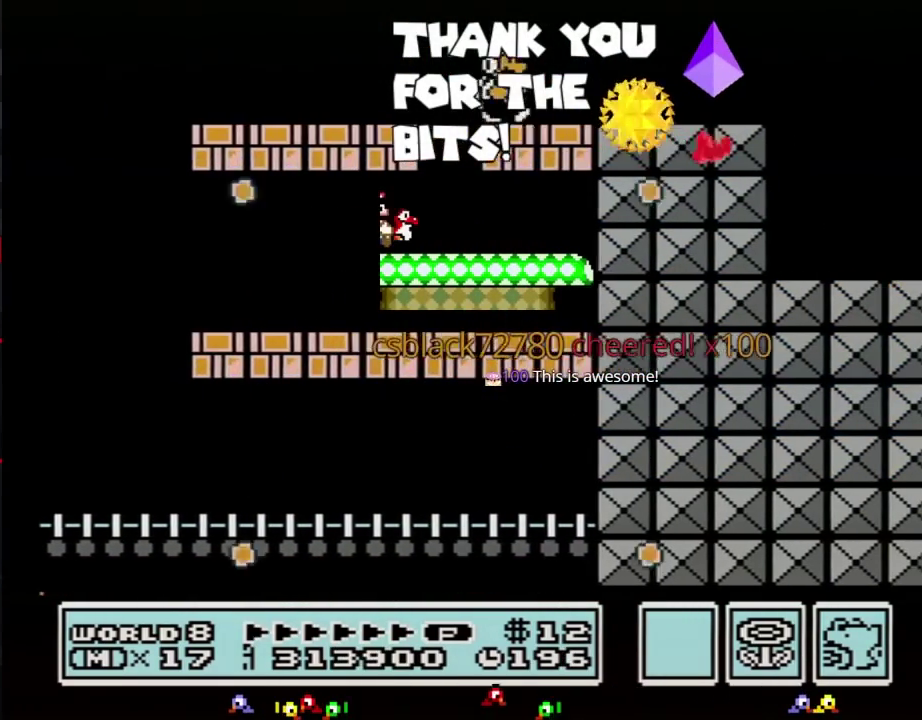
{"buttons": ["B", "DPAD_RIGHT"], "events": [[283, "B", "up"], [350, "B", "down"]]}
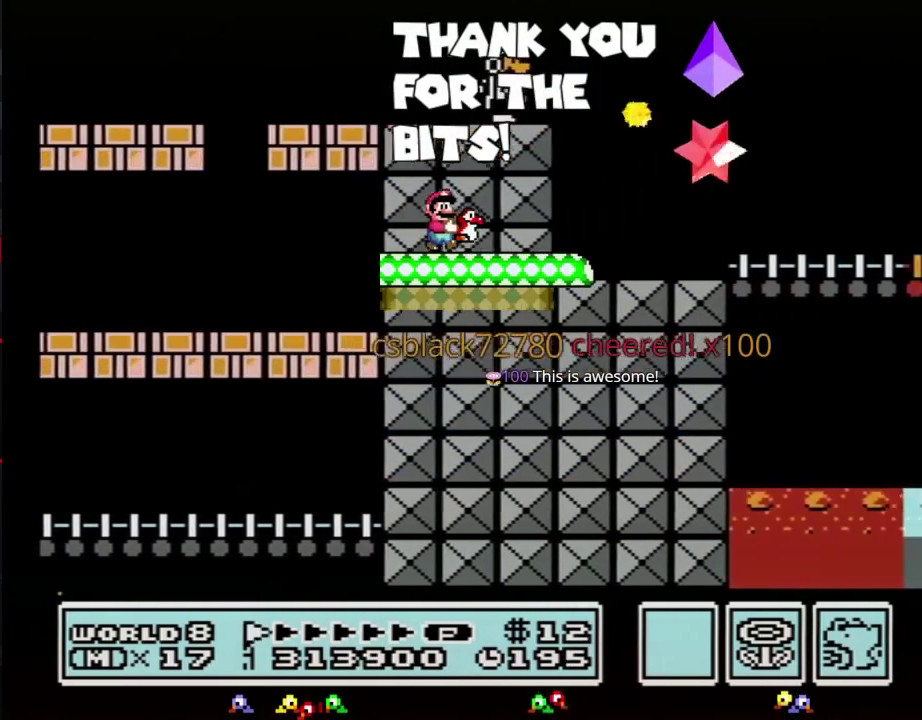
{"buttons": ["B", "DPAD_RIGHT"], "events": []}